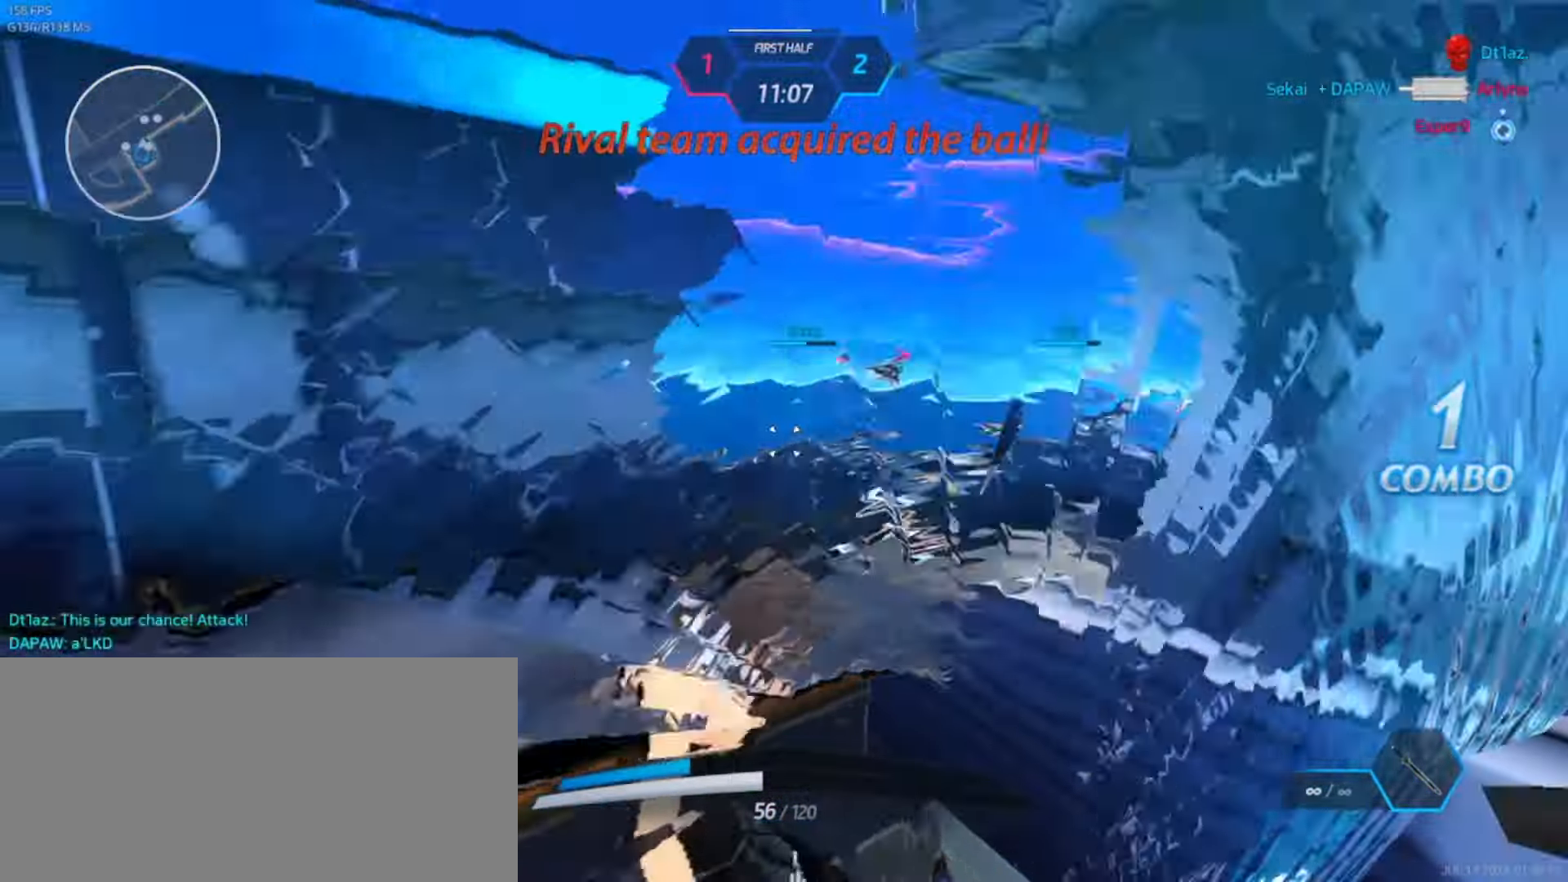
Gameplay with keyboard; each line is a JSON object with the keys held at the frame after it. "events" lists presses ("down") and releases ("up") of ".", "/", "0", "1", "2", "3", "4", "5", "6", "7", "8", "9", "a", "alt_l", "alt_r", "b", "backslash", "backspace", "c", "caps_lock", "comma", "ctrl_l", "ctrl_r", "d", "e", "equals", "escape", "f", "f1", "f10", "f11", "f12", "f2", "f3", "f4", "f5", "f6", "f7", "f8", "f9", "g", "h", "i", "j", "k", "l", "lbracket", "m", "minus", "n", "o", "p", "q", "quote", "r", "rbracket", "return", "s", "semicolon", "shift_l", "shift_r", "space", "super_l", "super_r", "t", "tab", "tilde", "u", "v", "w", "x", "y" and "z" between this image and that frame as [ms after this image, input, new state], when the widget could be followed in between. No other keys are recorded. Mouse input is not recorded.
{"keys": ["d"], "events": [[33, "space", "down"], [83, "space", "up"], [83, "w", "up"], [216, "space", "down"], [266, "space", "up"], [316, "s", "down"], [400, "a", "up"], [400, "d", "down"], [416, "space", "down"], [483, "s", "up"], [483, "space", "up"]]}
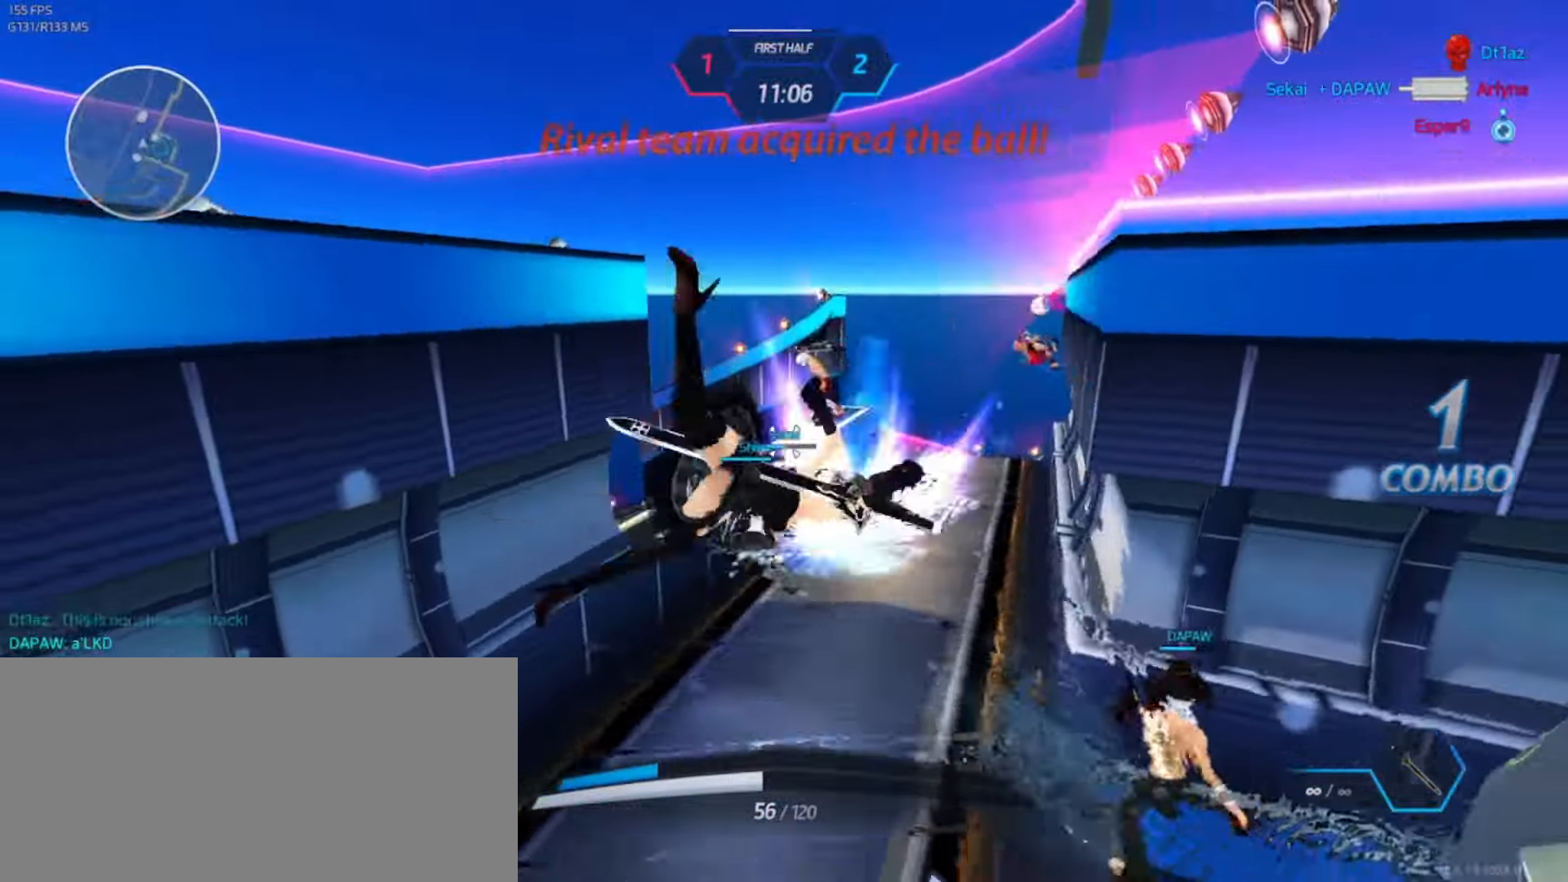
{"keys": ["d", "w"], "events": [[66, "w", "down"], [100, "w", "up"], [116, "d", "up"], [150, "w", "down"], [383, "d", "down"], [400, "space", "down"], [483, "space", "up"]]}
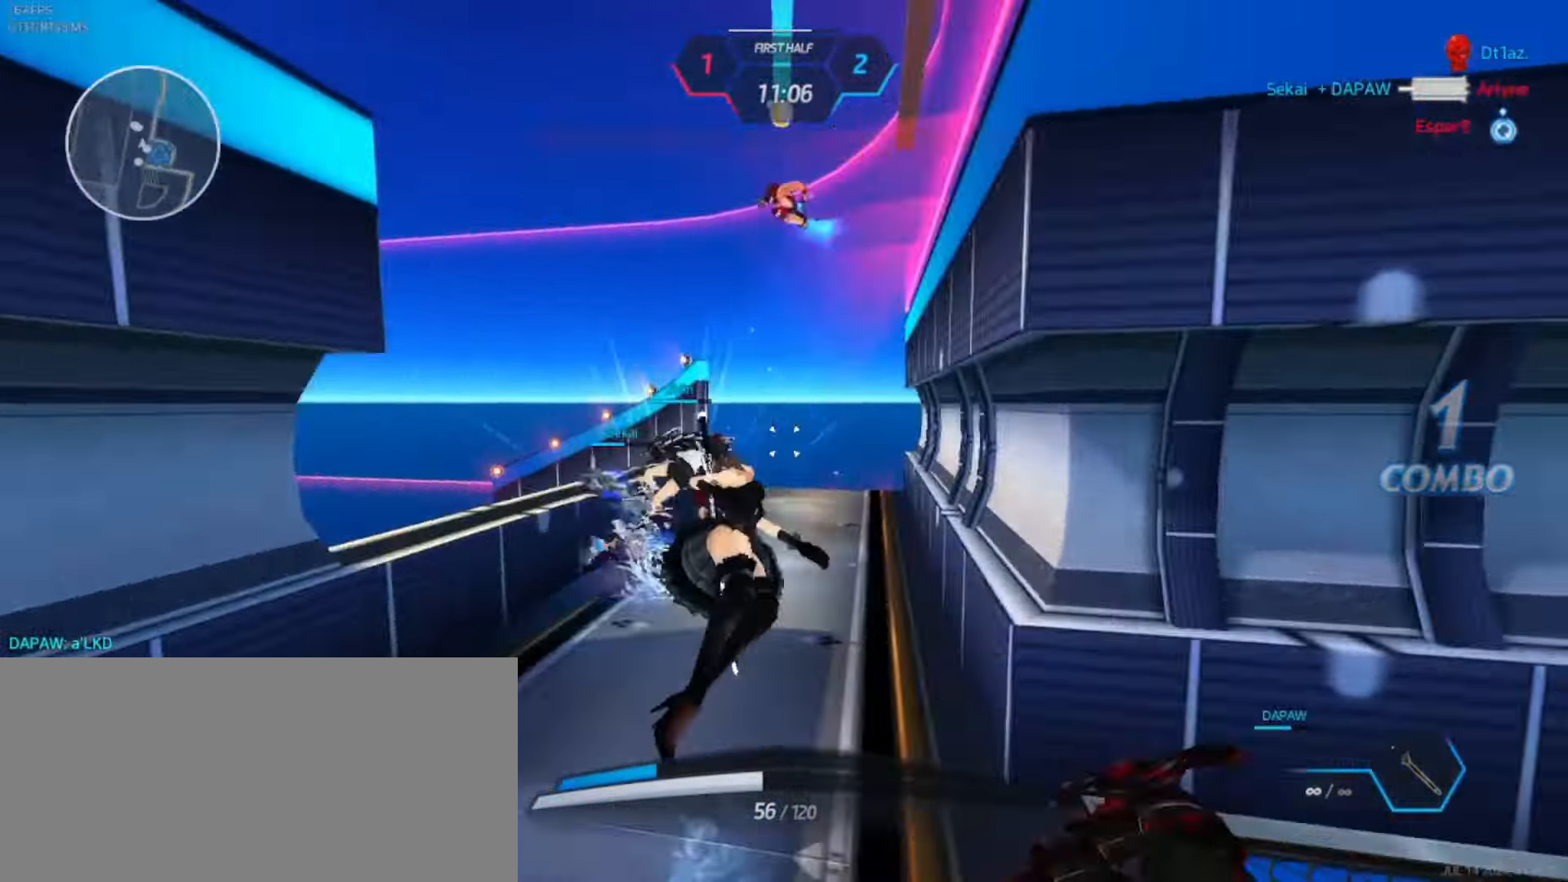
{"keys": ["w"], "events": [[66, "space", "down"], [100, "space", "up"], [133, "d", "up"]]}
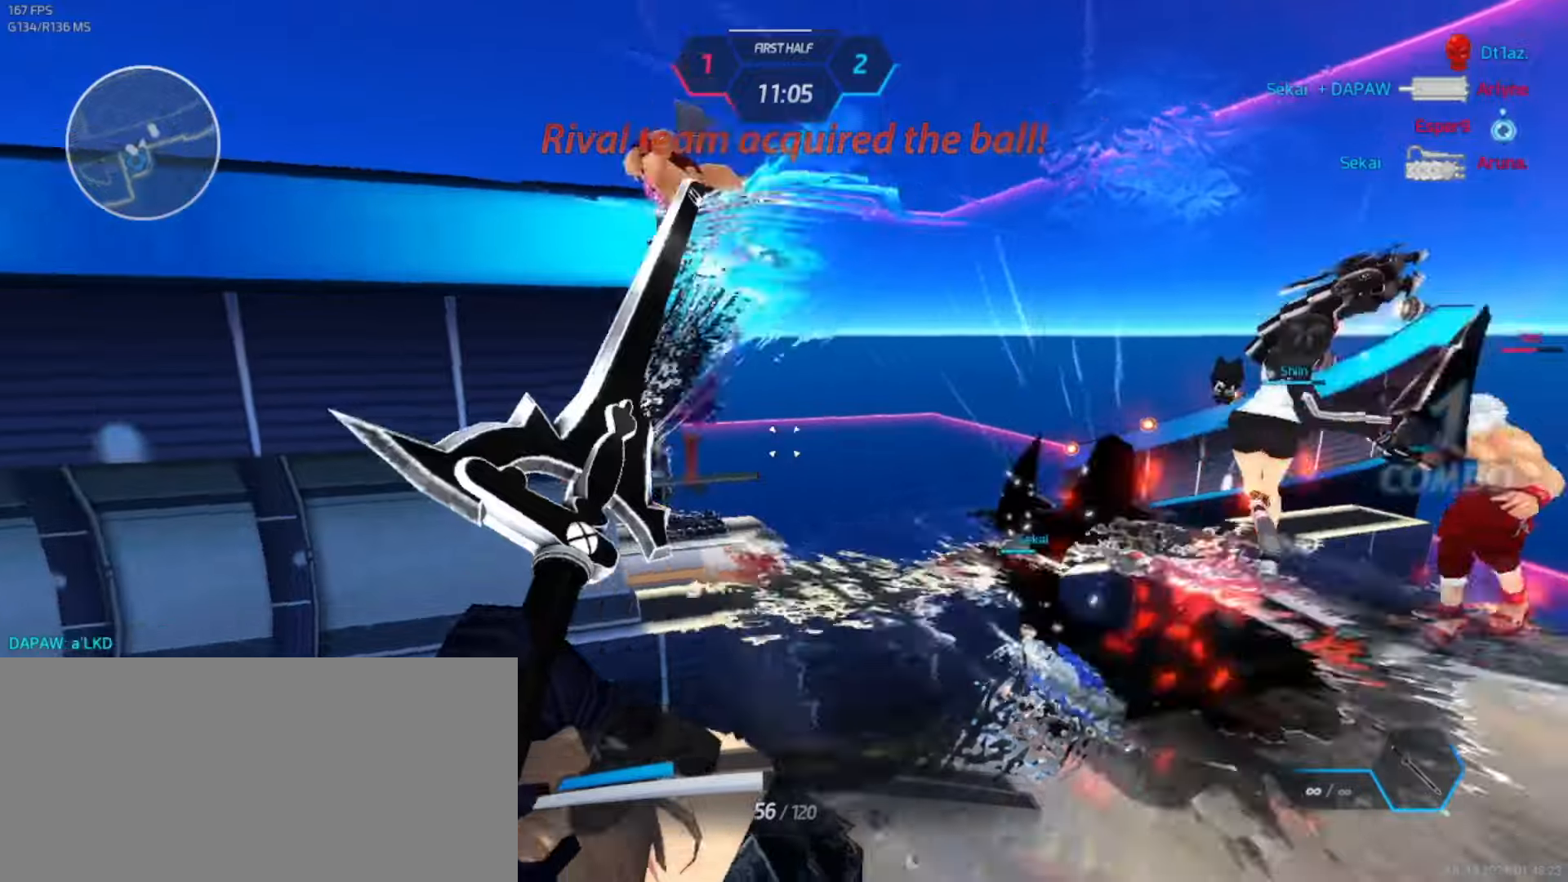
{"keys": ["w"], "events": []}
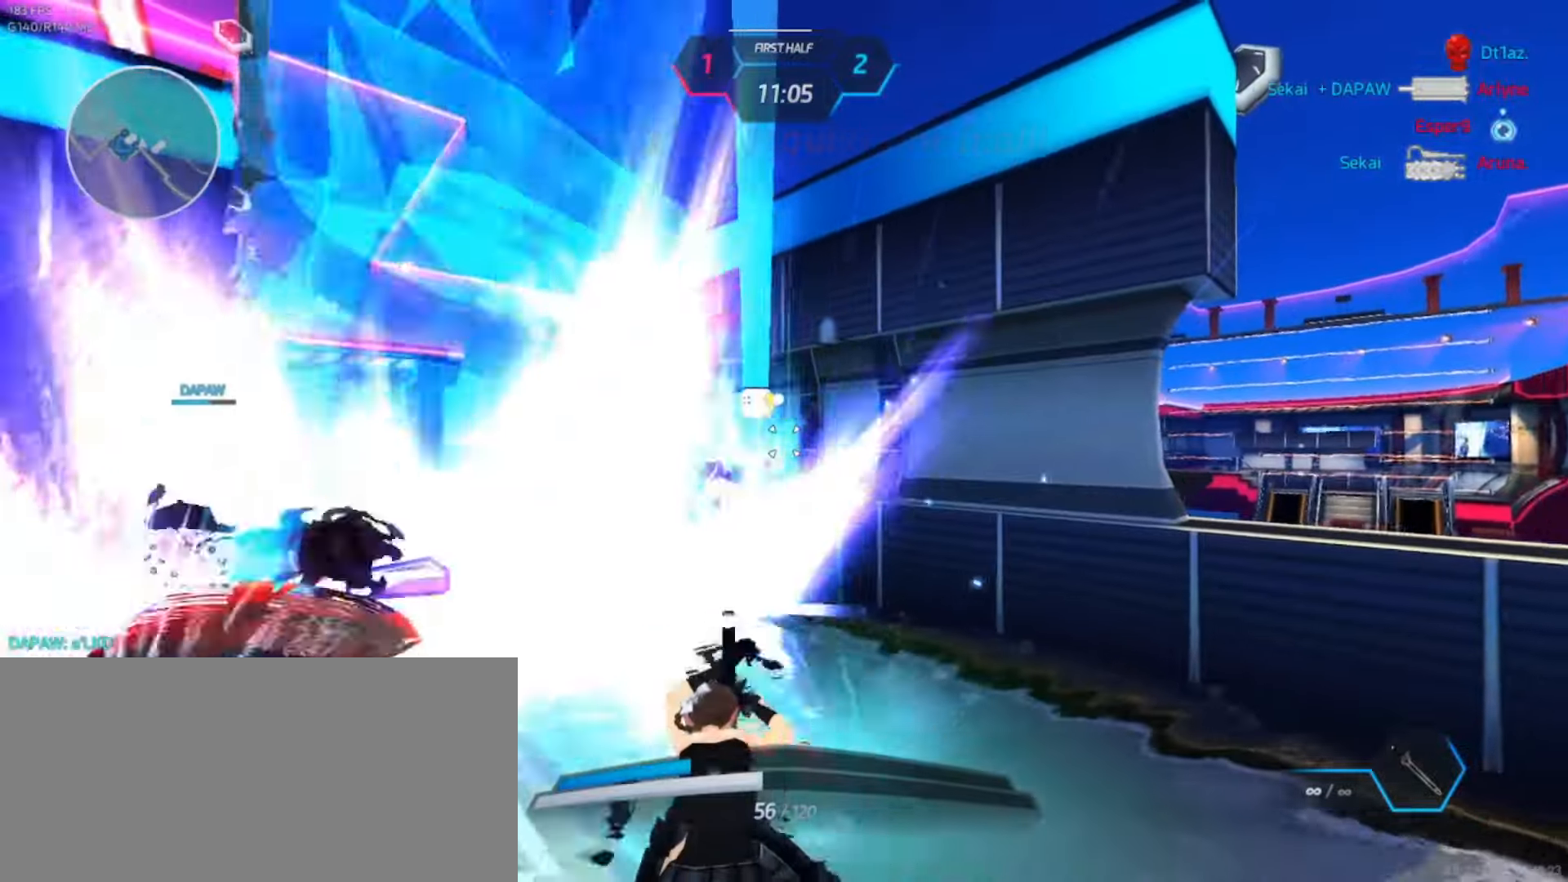
{"keys": ["w"], "events": []}
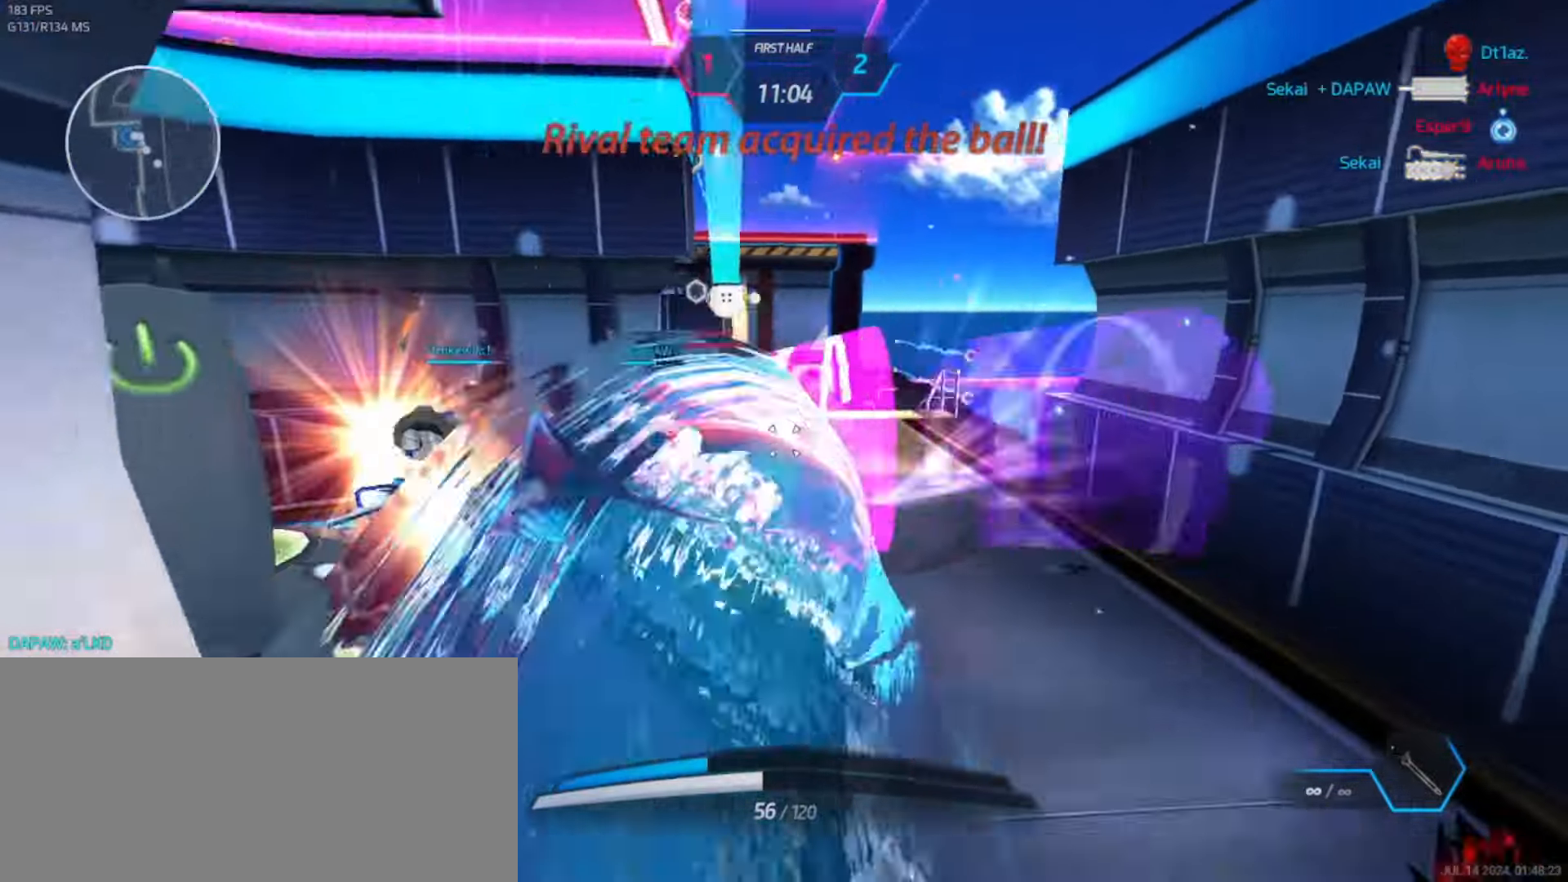
{"keys": ["w"], "events": []}
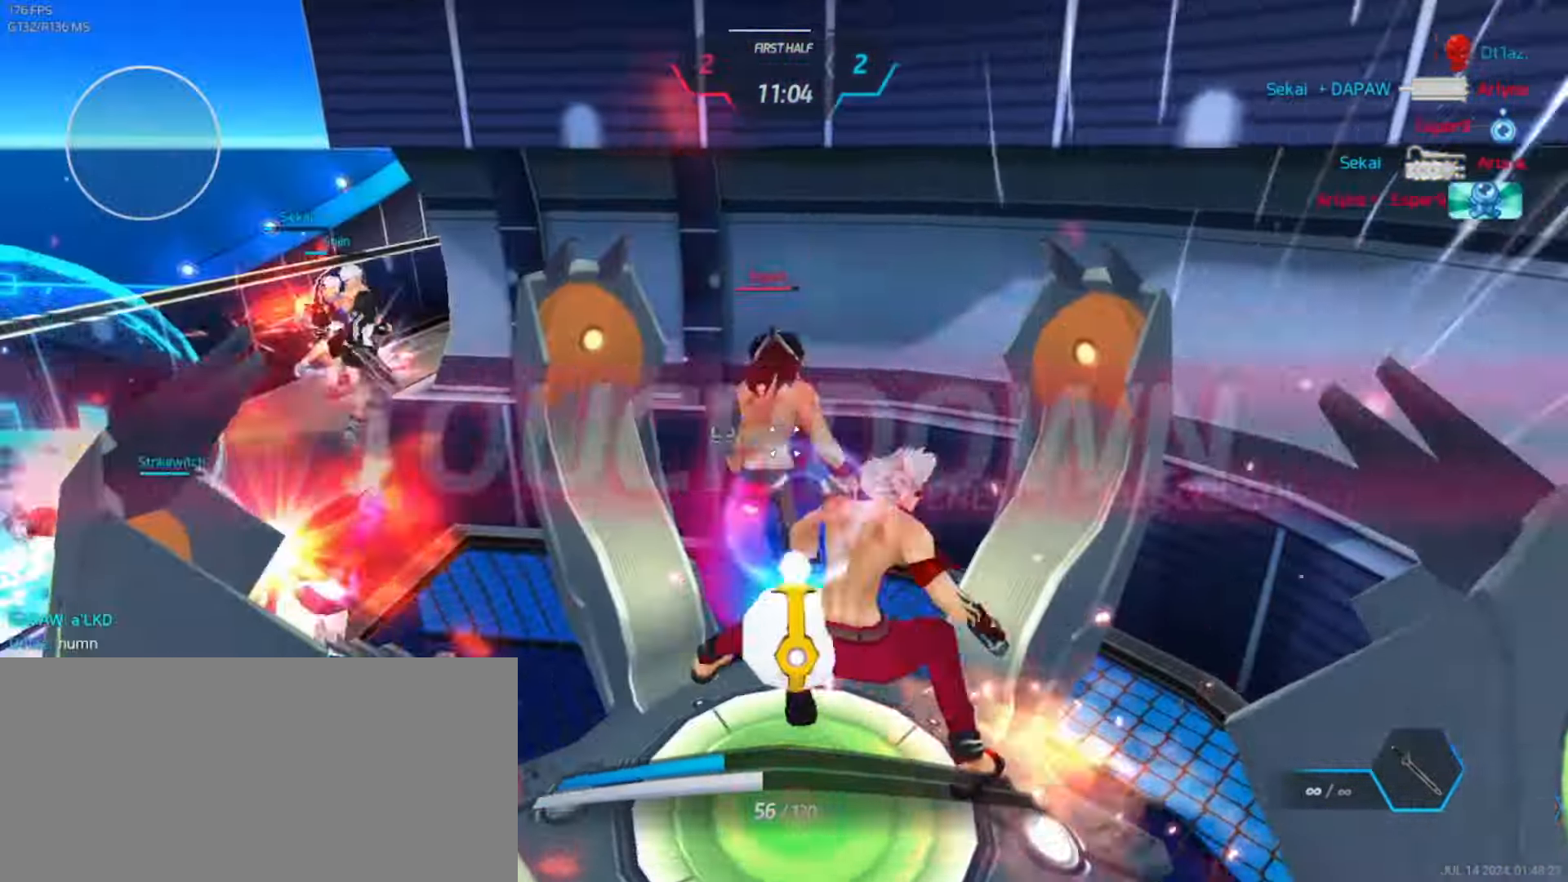
{"keys": [], "events": [[117, "w", "up"]]}